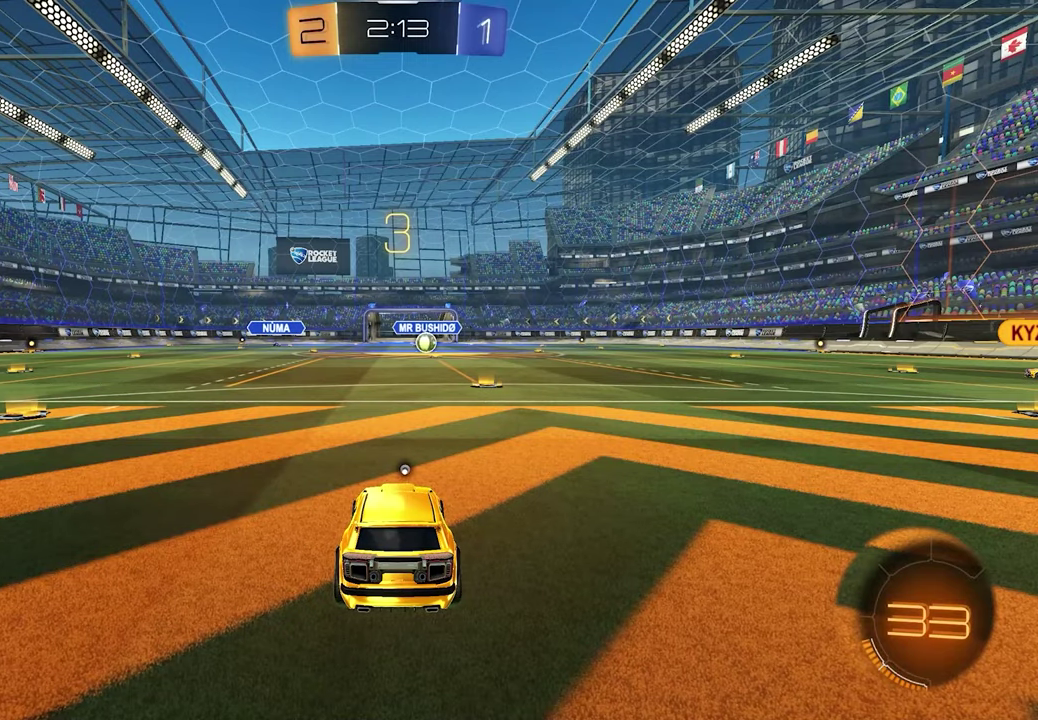
Gameplay with a controller (Xbox layout); each line is a JSON object with the inputs held at the frame after it. "events" lists button and stick changes between this image and that frame as [ms after this image, input, new state], when the widget could be followed in between.
{"buttons": [], "left_stick": "center", "right_stick": "center", "events": []}
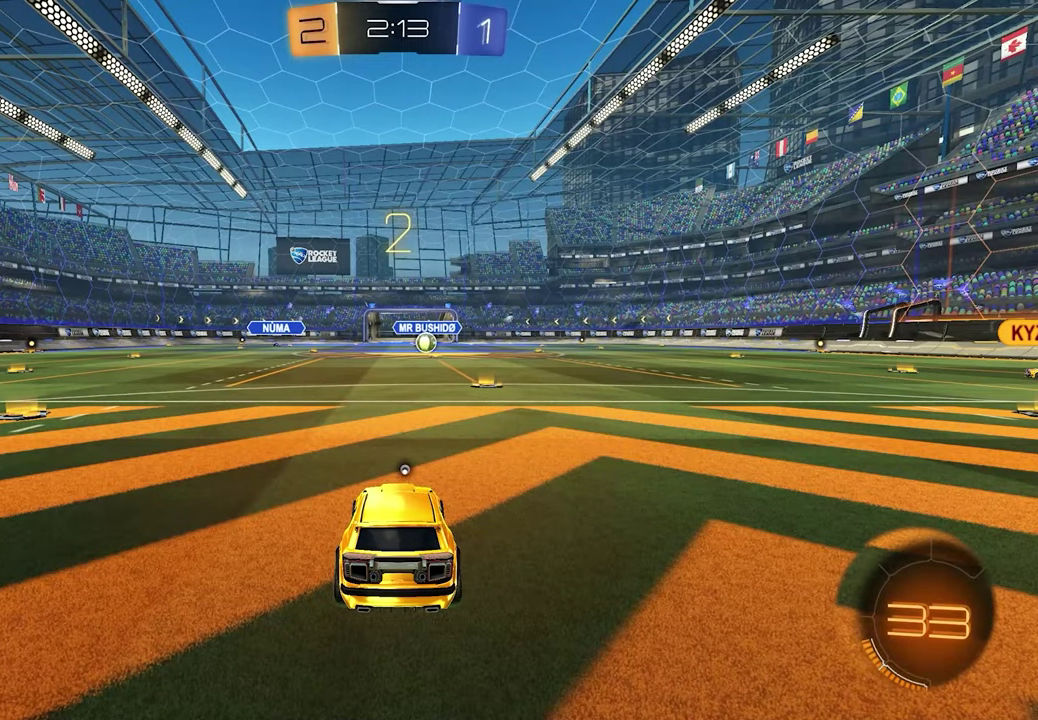
{"buttons": ["R2"], "left_stick": "center", "right_stick": "center", "events": [[100, "SELECT", "down"], [183, "R2", "down"], [250, "X", "down"], [350, "X", "up"], [500, "SELECT", "up"]]}
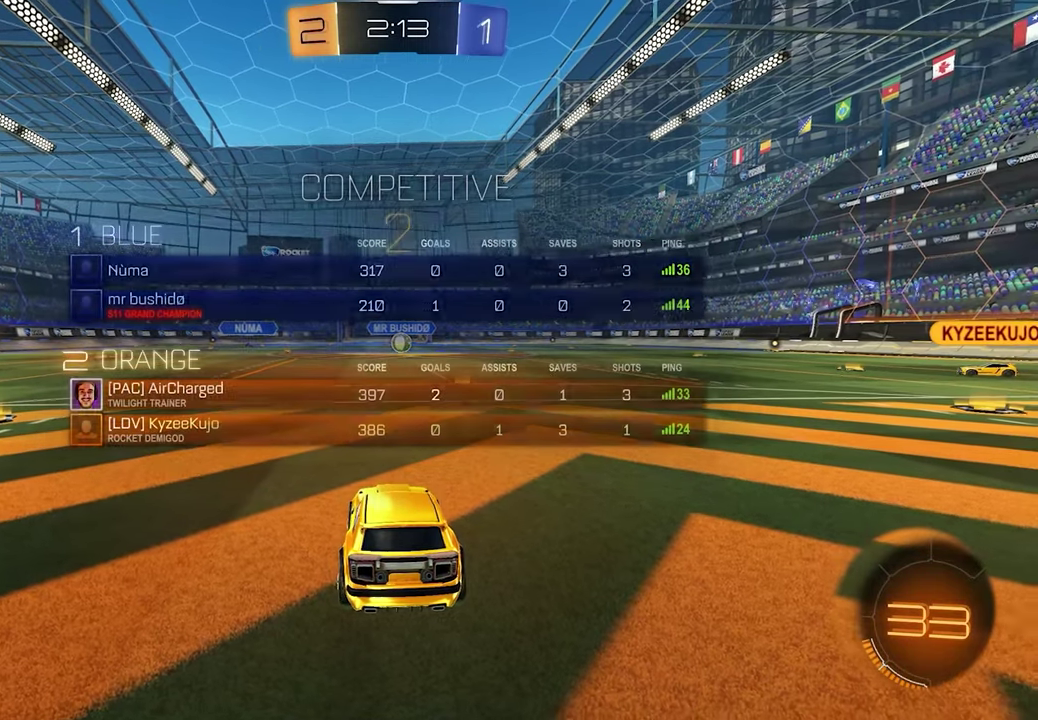
{"buttons": ["R2"], "left_stick": "center", "right_stick": "center", "events": [[267, "left_stick", "down-right"], [300, "SELECT", "down"], [367, "SELECT", "up"], [400, "left_stick", "center"]]}
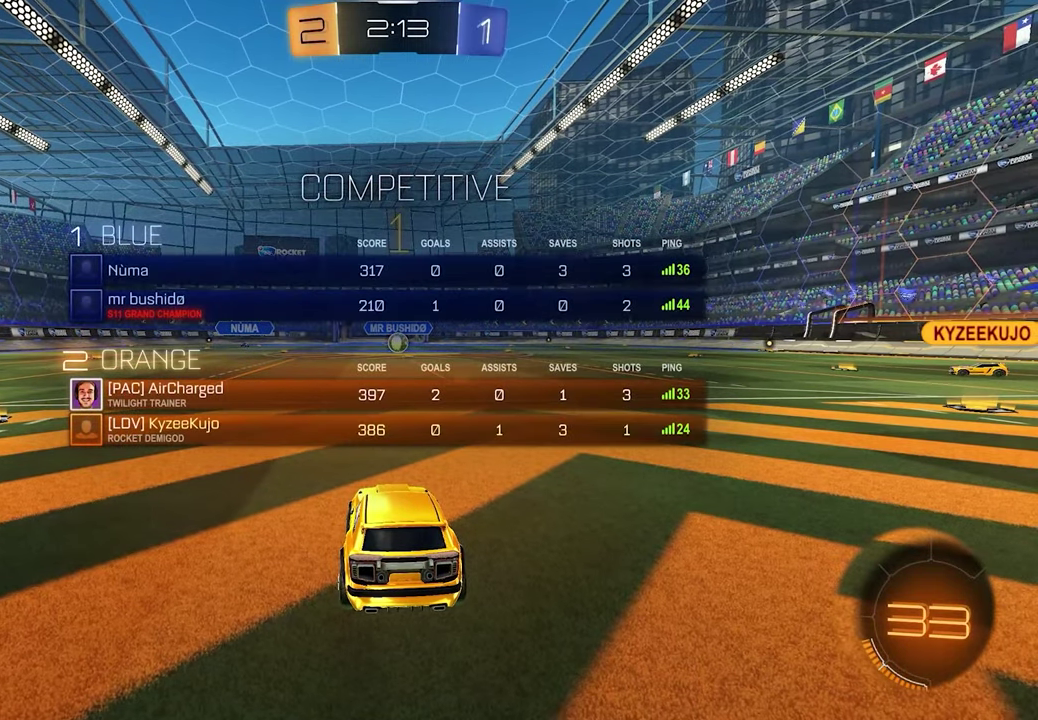
{"buttons": ["R2"], "left_stick": "right", "right_stick": "center", "events": [[83, "left_stick", "right"], [200, "left_stick", "center"], [417, "left_stick", "right"]]}
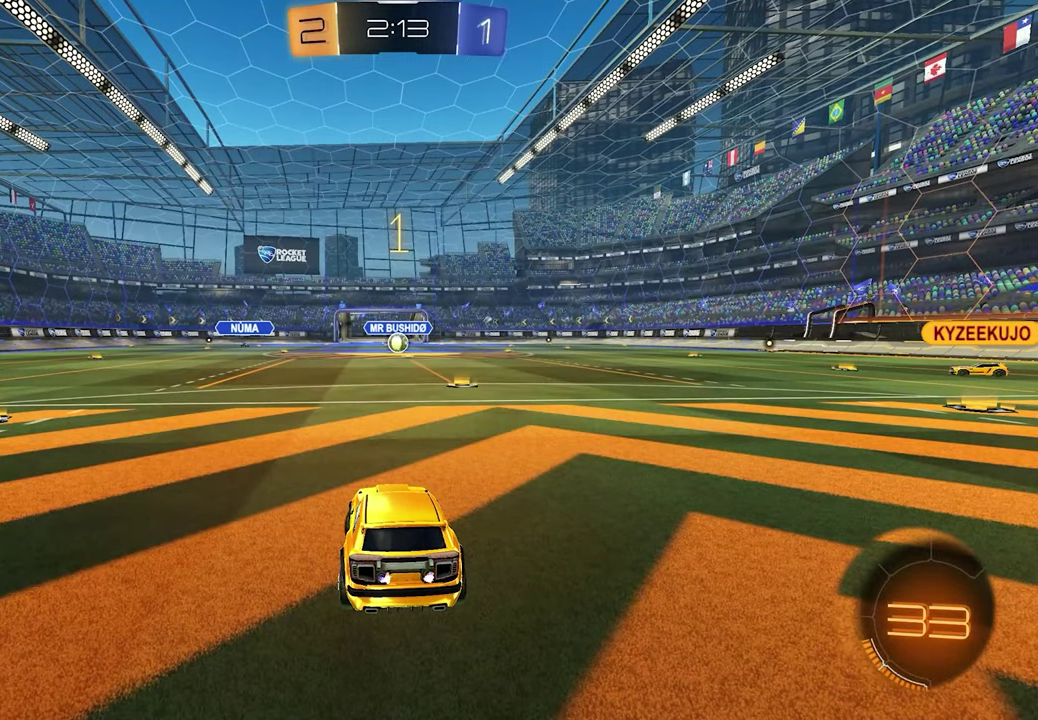
{"buttons": ["R2"], "left_stick": "up", "right_stick": "center", "events": [[33, "left_stick", "center"], [83, "left_stick", "right"], [200, "left_stick", "center"], [433, "A", "down"], [433, "left_stick", "up"], [483, "A", "up"]]}
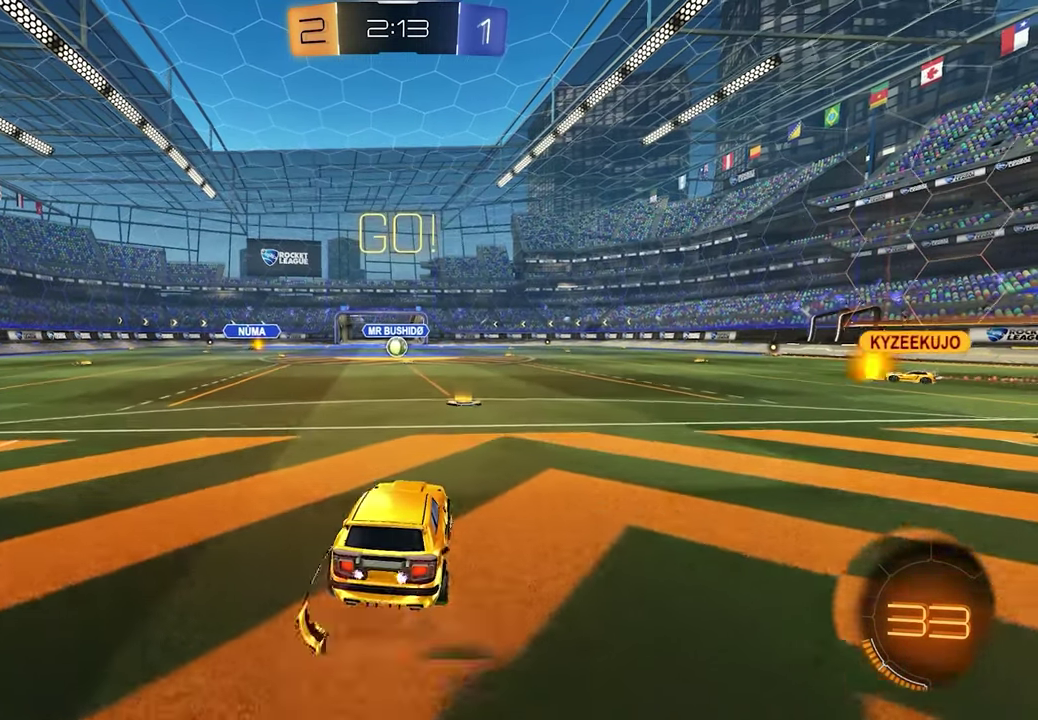
{"buttons": ["R2"], "left_stick": "center", "right_stick": "center", "events": [[33, "A", "down"], [133, "left_stick", "center"], [150, "A", "up"]]}
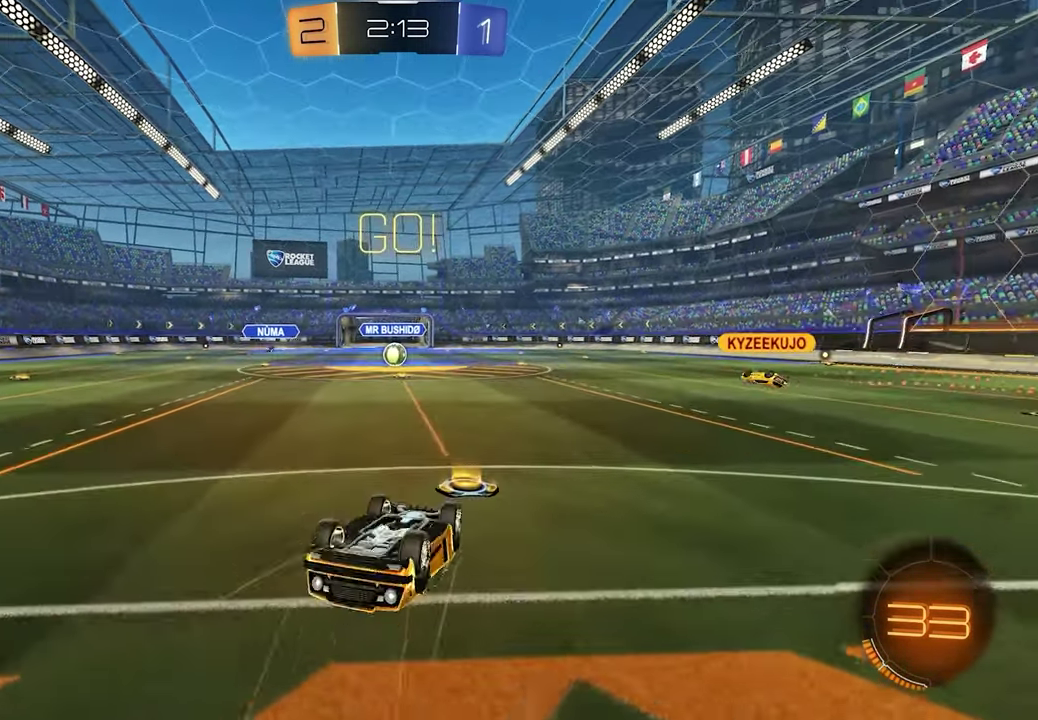
{"buttons": ["R2"], "left_stick": "center", "right_stick": "center", "events": [[283, "left_stick", "left"], [383, "left_stick", "center"]]}
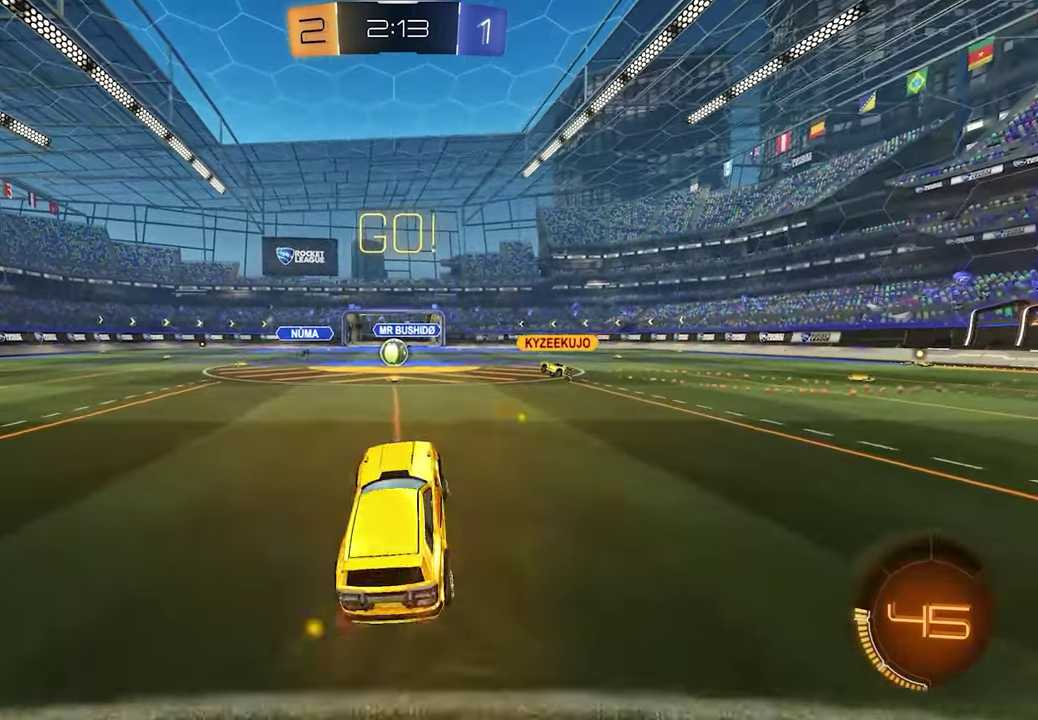
{"buttons": ["R2"], "left_stick": "right", "right_stick": "center", "events": [[50, "left_stick", "left"], [167, "left_stick", "center"], [500, "left_stick", "right"]]}
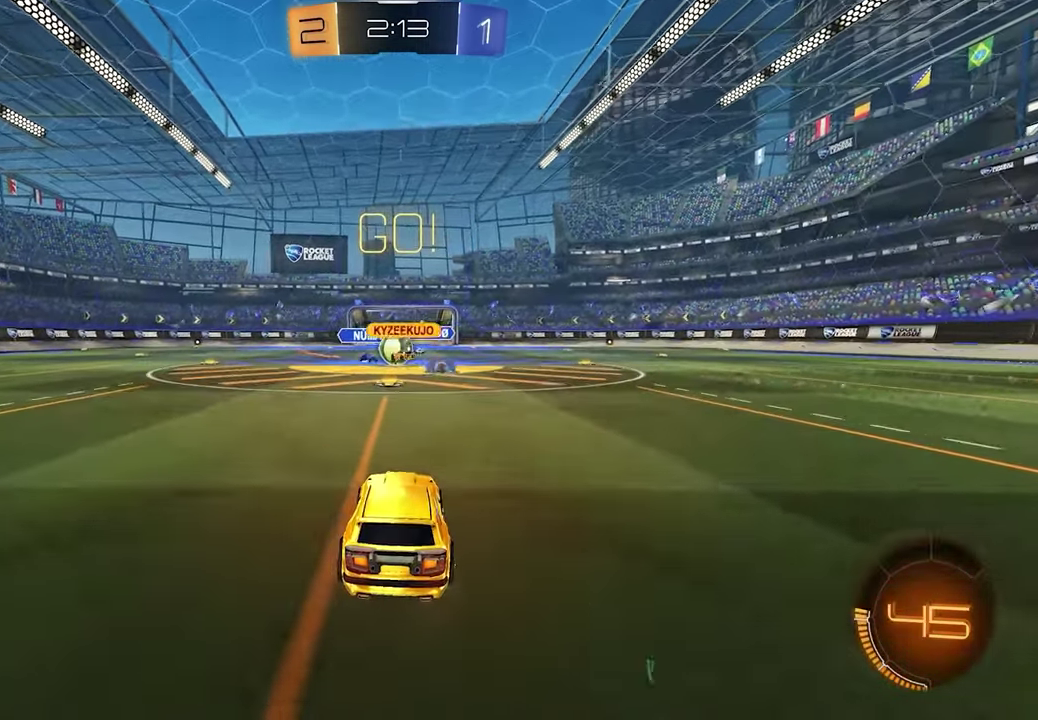
{"buttons": ["R2"], "left_stick": "right", "right_stick": "center", "events": [[83, "left_stick", "center"], [267, "left_stick", "right"]]}
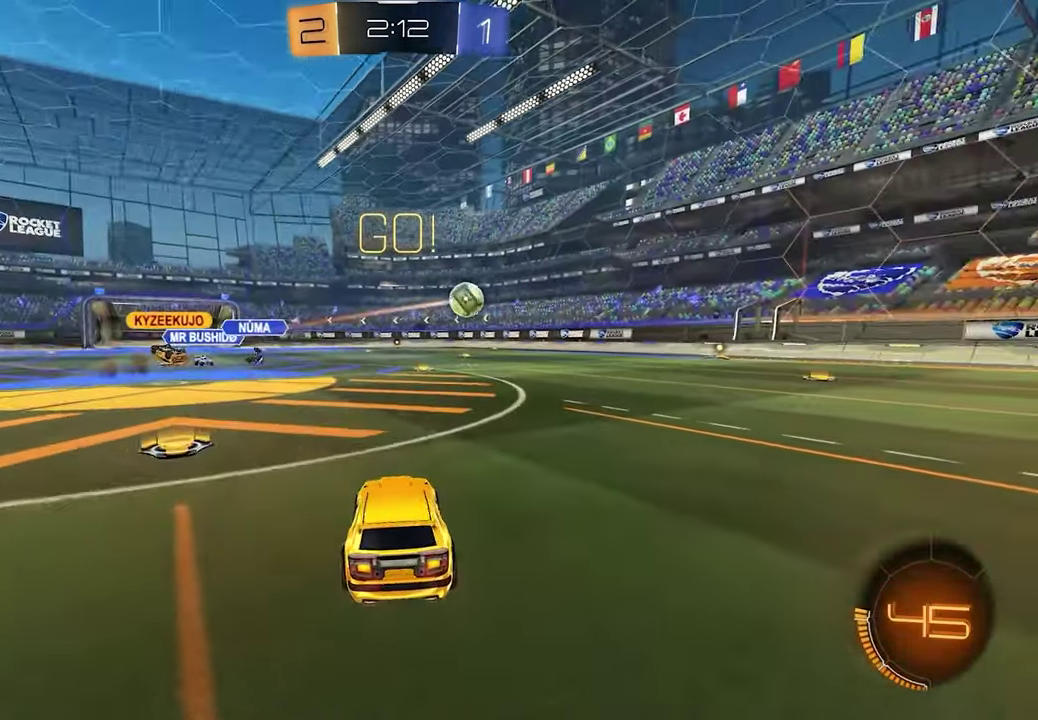
{"buttons": ["R2"], "left_stick": "left", "right_stick": "center", "events": [[50, "left_stick", "down-right"], [100, "left_stick", "right"], [333, "left_stick", "center"], [400, "left_stick", "left"]]}
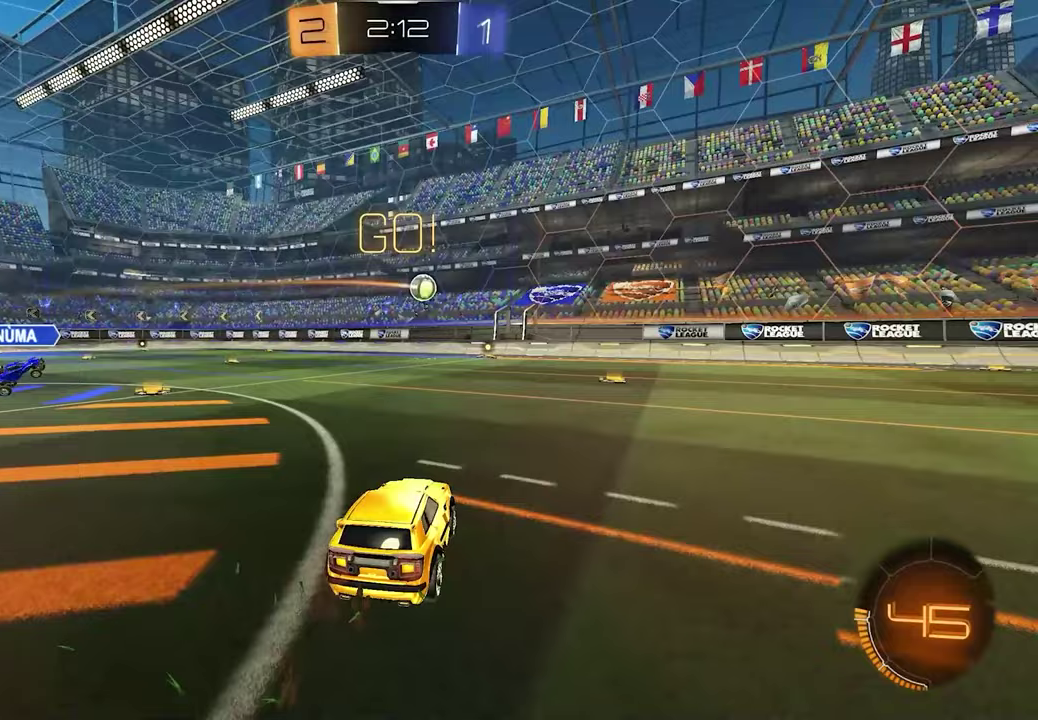
{"buttons": ["R2"], "left_stick": "right", "right_stick": "center", "events": [[167, "left_stick", "center"], [300, "left_stick", "right"]]}
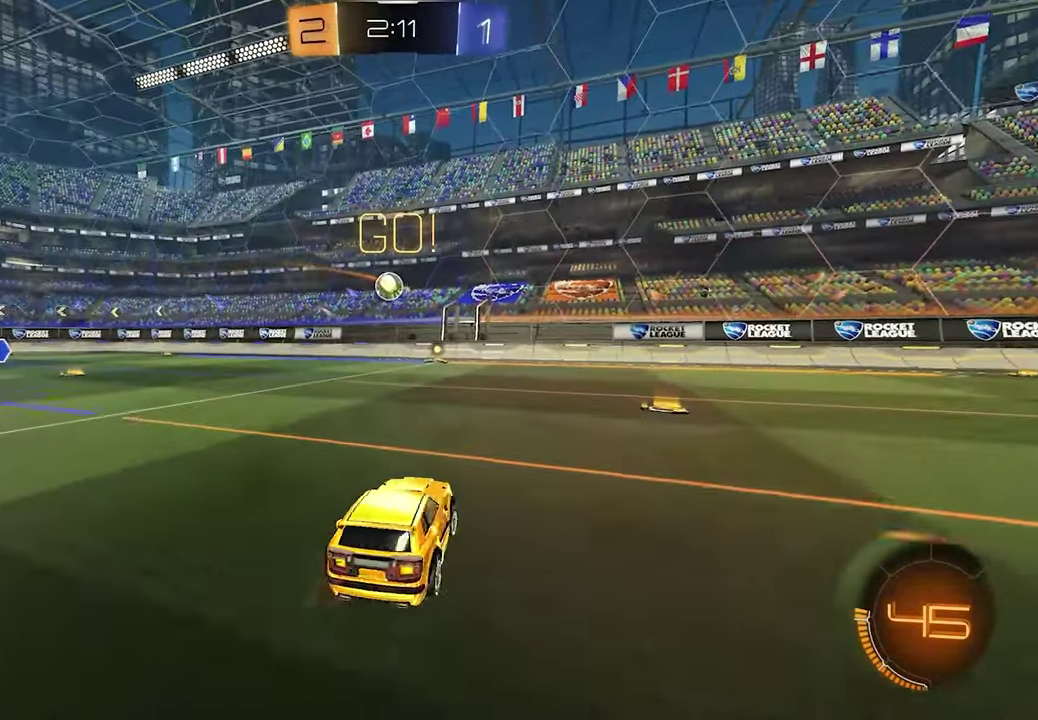
{"buttons": ["R2"], "left_stick": "right", "right_stick": "center", "events": []}
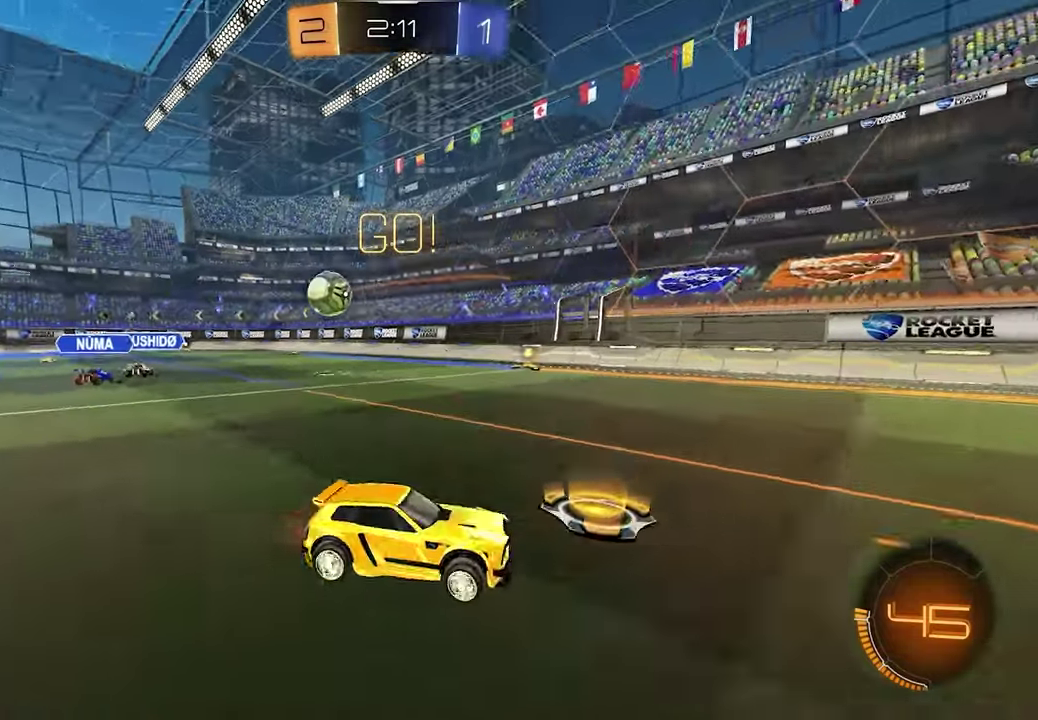
{"buttons": ["R2"], "left_stick": "right", "right_stick": "center", "events": [[117, "left_stick", "down-right"], [167, "left_stick", "right"]]}
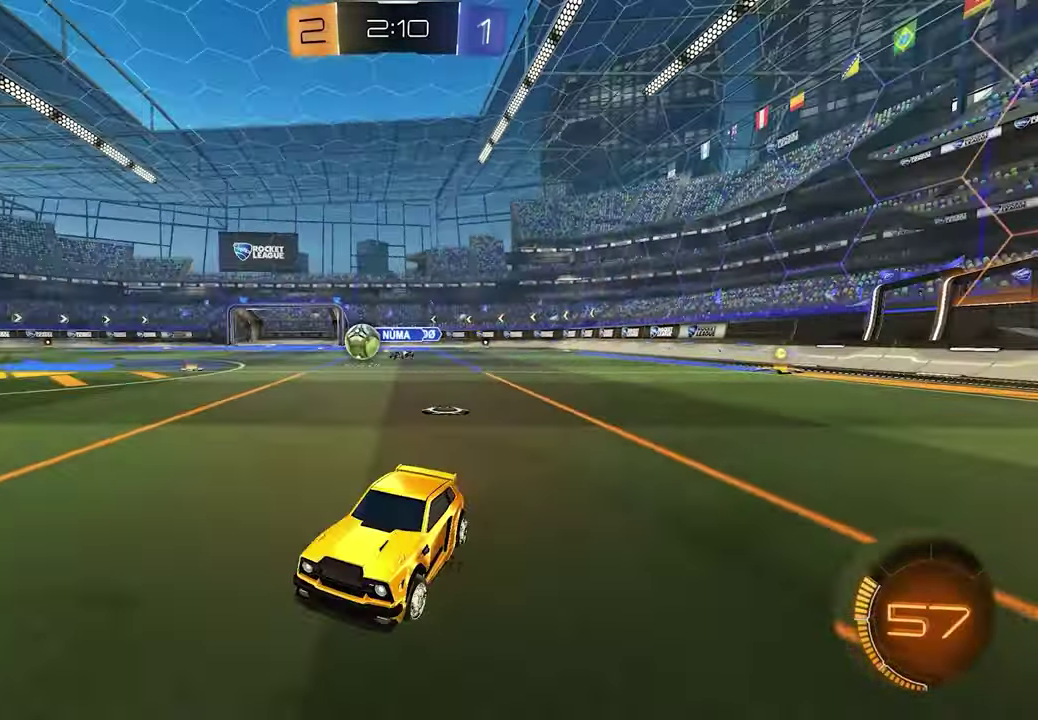
{"buttons": ["R2"], "left_stick": "right", "right_stick": "center", "events": [[167, "L1", "down"], [450, "L1", "up"]]}
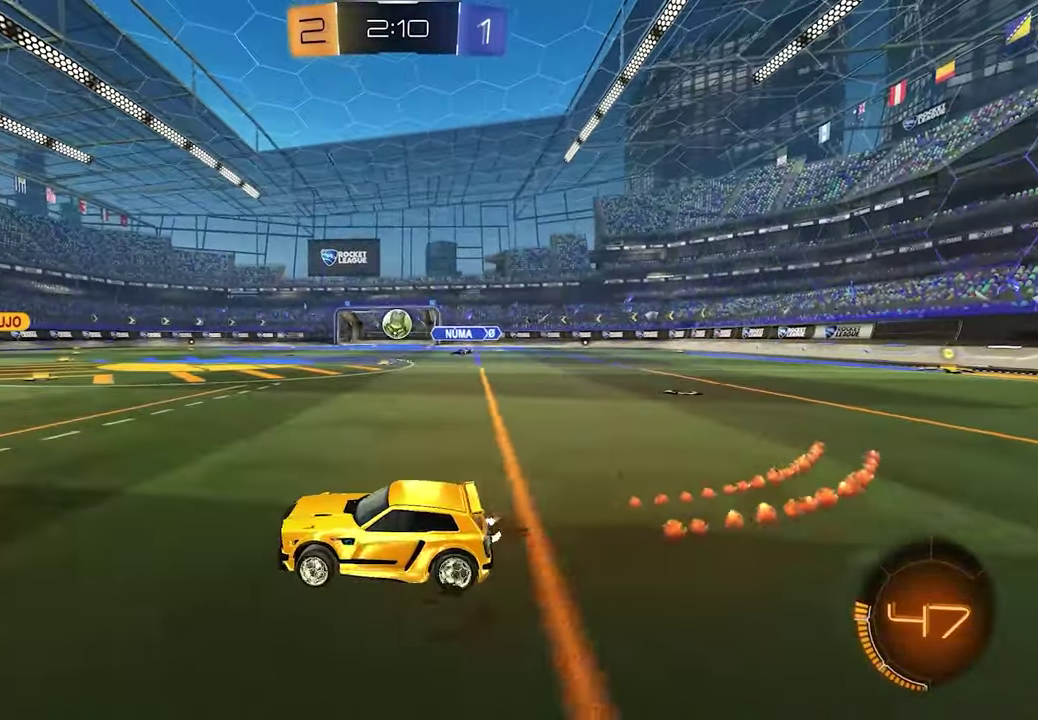
{"buttons": ["R2"], "left_stick": "right", "right_stick": "center", "events": []}
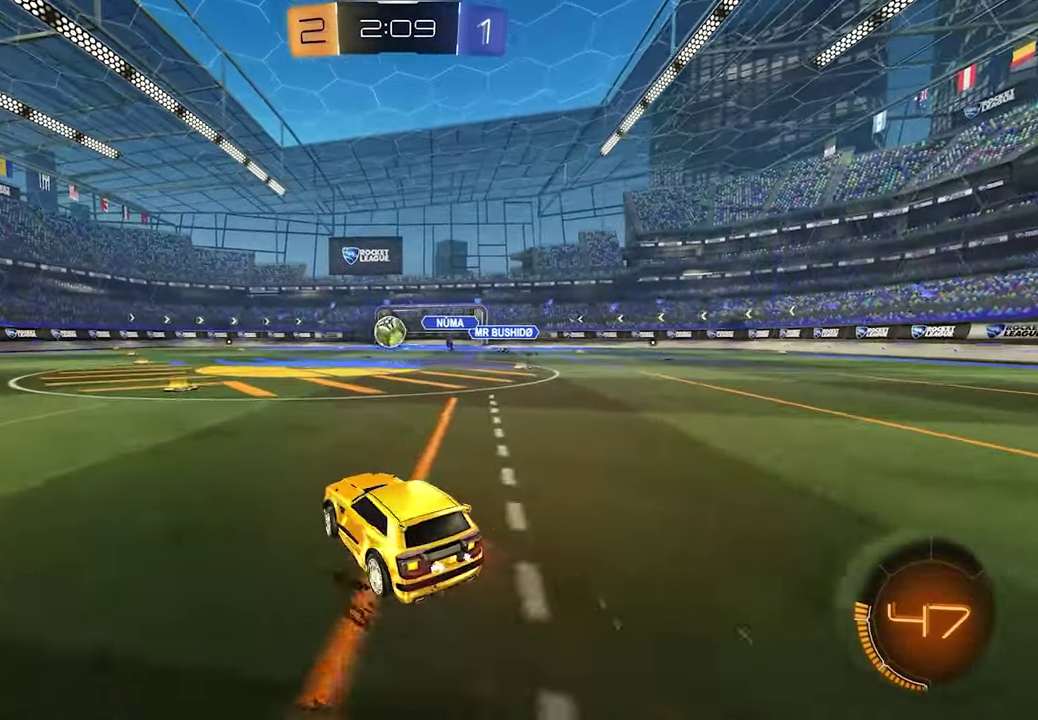
{"buttons": ["L1", "R2"], "left_stick": "center", "right_stick": "center", "events": [[83, "left_stick", "left"], [250, "left_stick", "down-left"], [333, "left_stick", "left"], [400, "L1", "down"], [400, "left_stick", "center"]]}
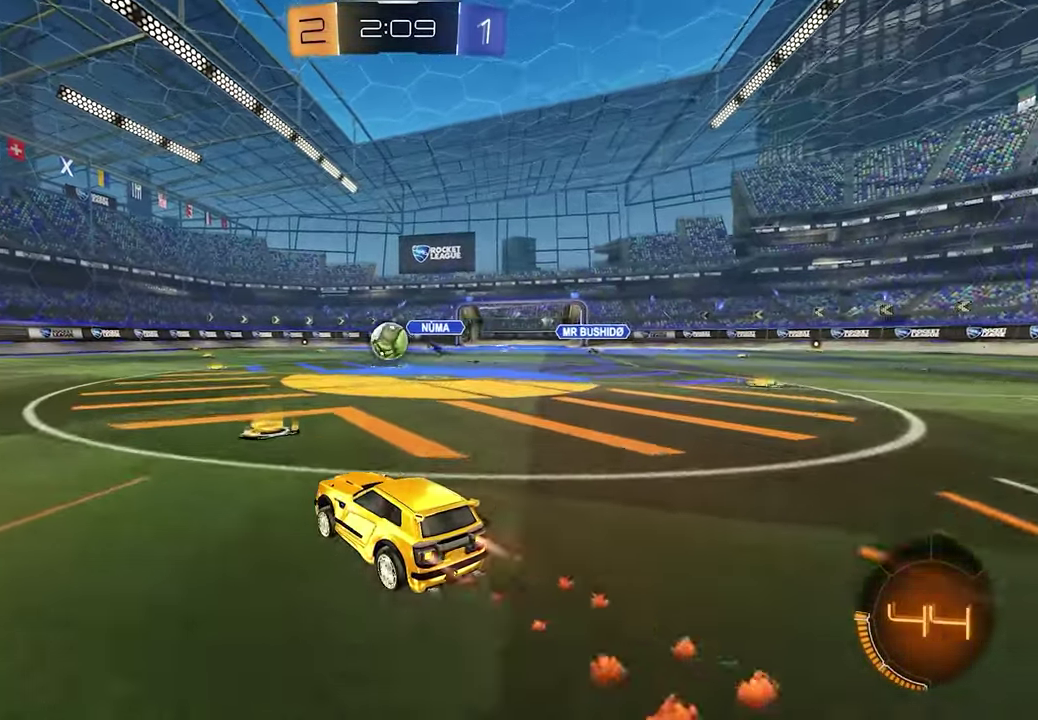
{"buttons": ["L2"], "left_stick": "up-left", "right_stick": "center", "events": [[83, "L1", "up"], [300, "R2", "up"], [400, "left_stick", "up-left"], [417, "L2", "down"]]}
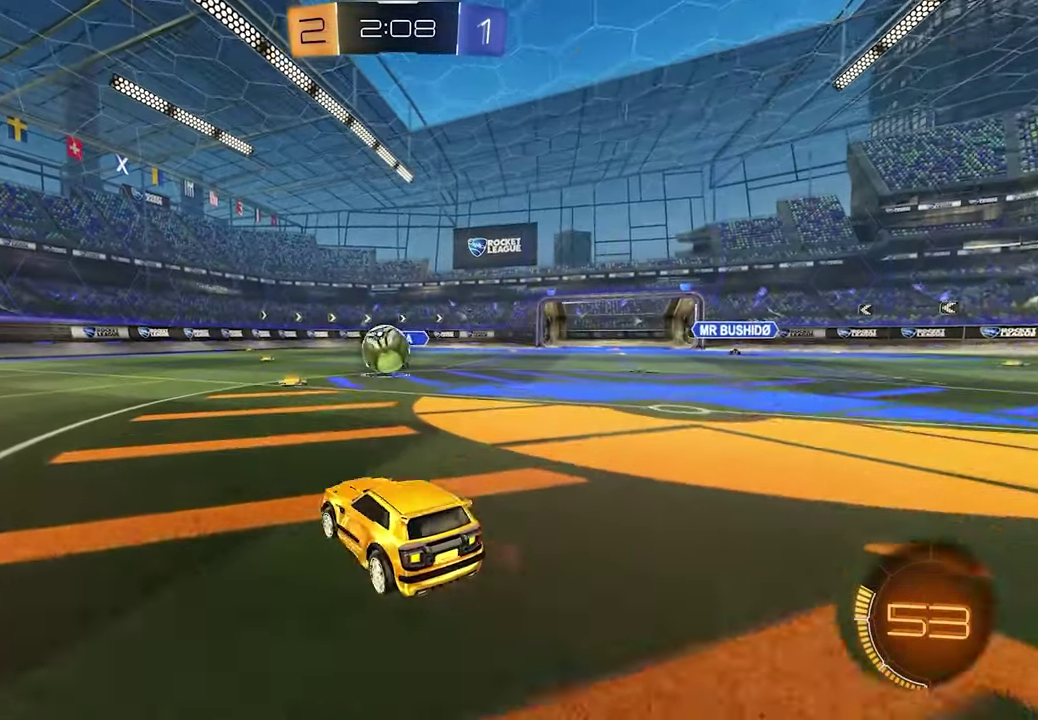
{"buttons": ["R2"], "left_stick": "left", "right_stick": "center", "events": [[17, "L2", "up"], [150, "R2", "down"], [150, "left_stick", "left"]]}
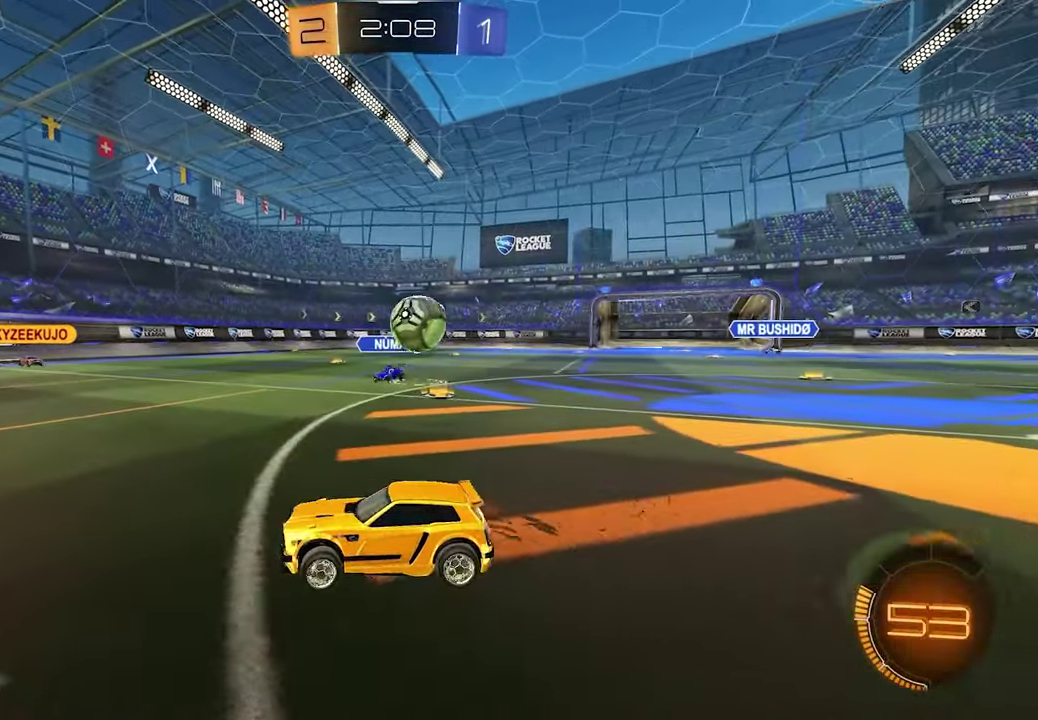
{"buttons": ["R2"], "left_stick": "down-left", "right_stick": "center", "events": [[450, "left_stick", "down-left"]]}
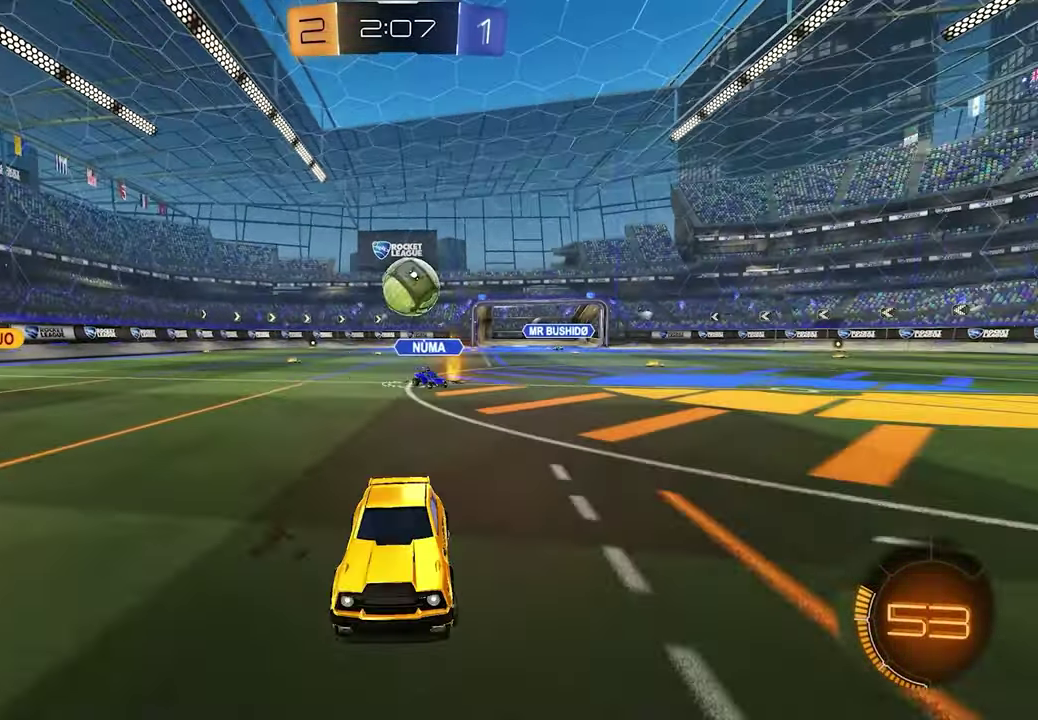
{"buttons": [], "left_stick": "center", "right_stick": "center", "events": [[100, "left_stick", "center"], [333, "R2", "up"], [367, "left_stick", "down-left"], [450, "left_stick", "center"]]}
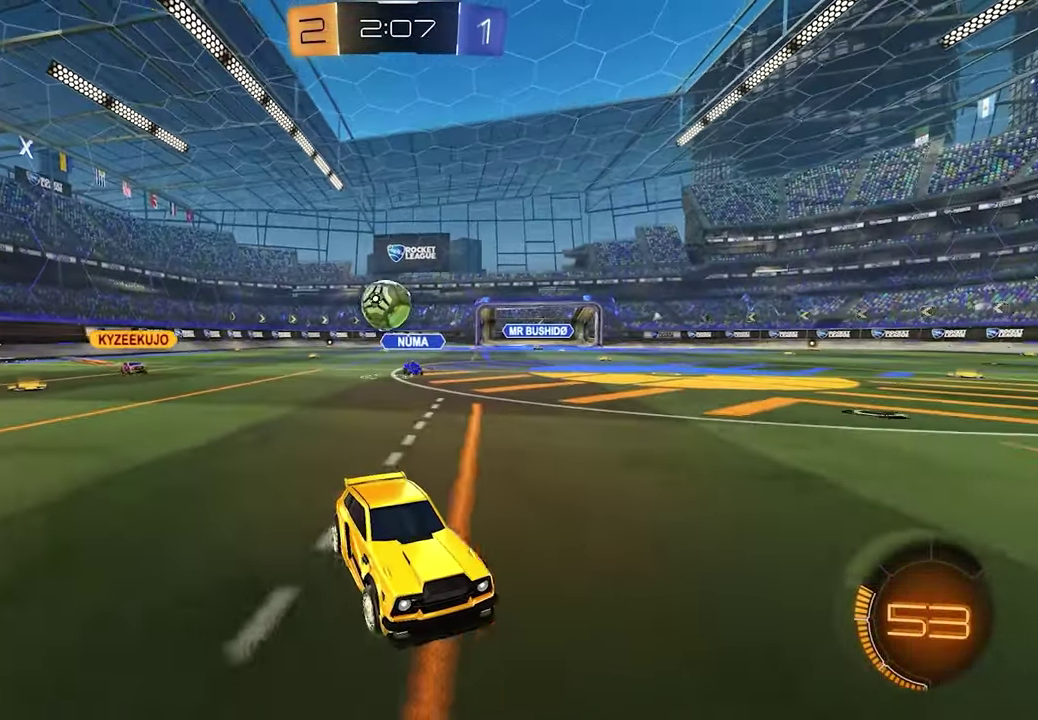
{"buttons": ["R2"], "left_stick": "center", "right_stick": "center", "events": [[100, "left_stick", "right"], [200, "L2", "down"], [317, "L2", "up"], [333, "left_stick", "center"], [383, "R2", "down"]]}
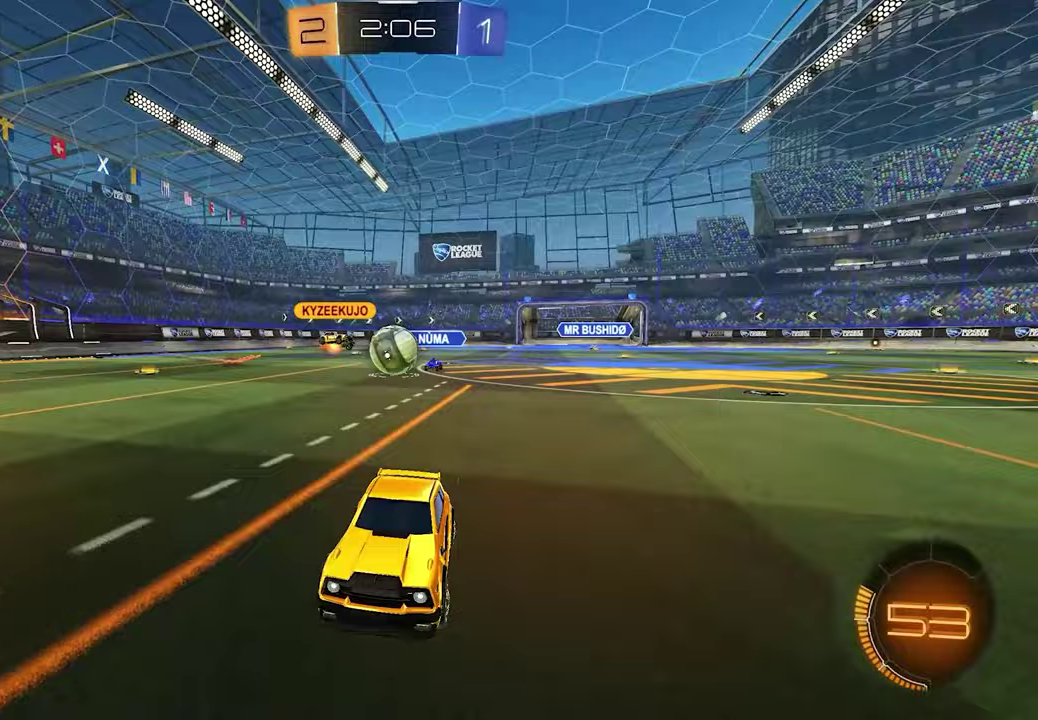
{"buttons": ["R2"], "left_stick": "up-left", "right_stick": "center"}
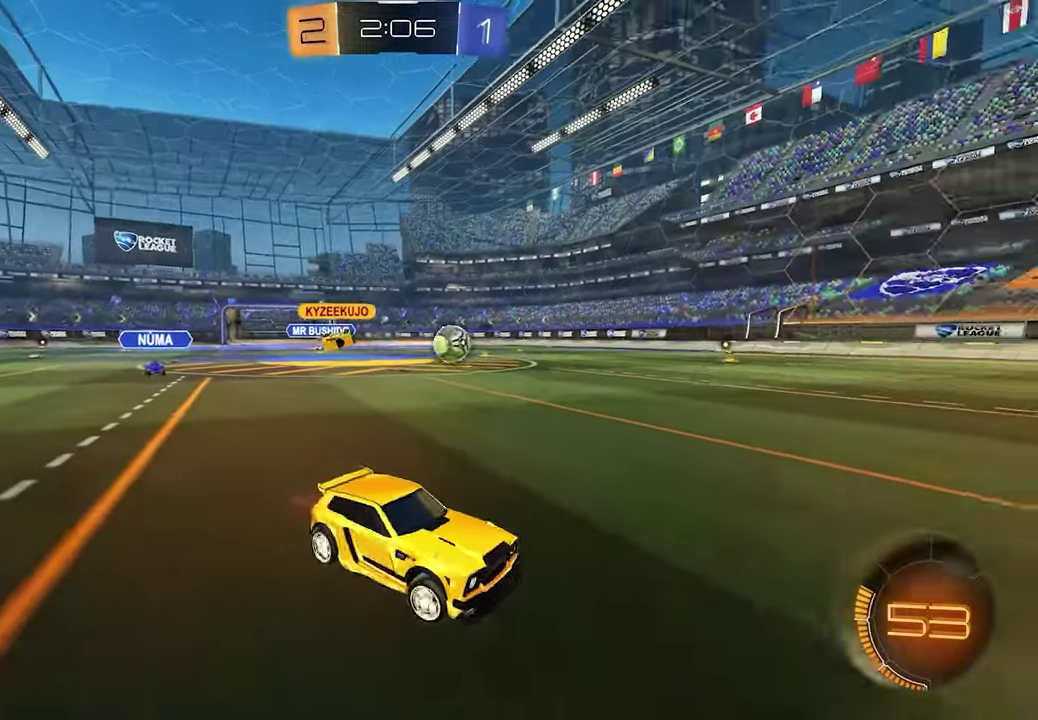
{"buttons": ["R2"], "left_stick": "center", "right_stick": "center"}
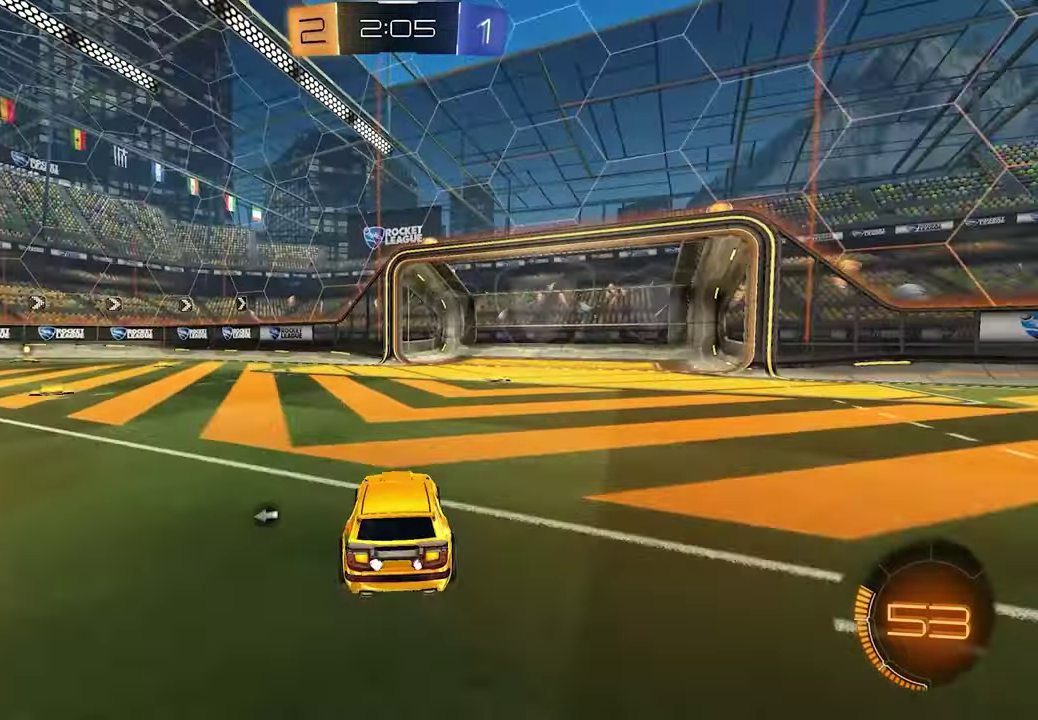
{"buttons": ["R2"], "left_stick": "center", "right_stick": "center", "events": [[100, "left_stick", "right"], [217, "X", "down"], [317, "left_stick", "down-right"], [333, "X", "up"], [433, "left_stick", "center"]]}
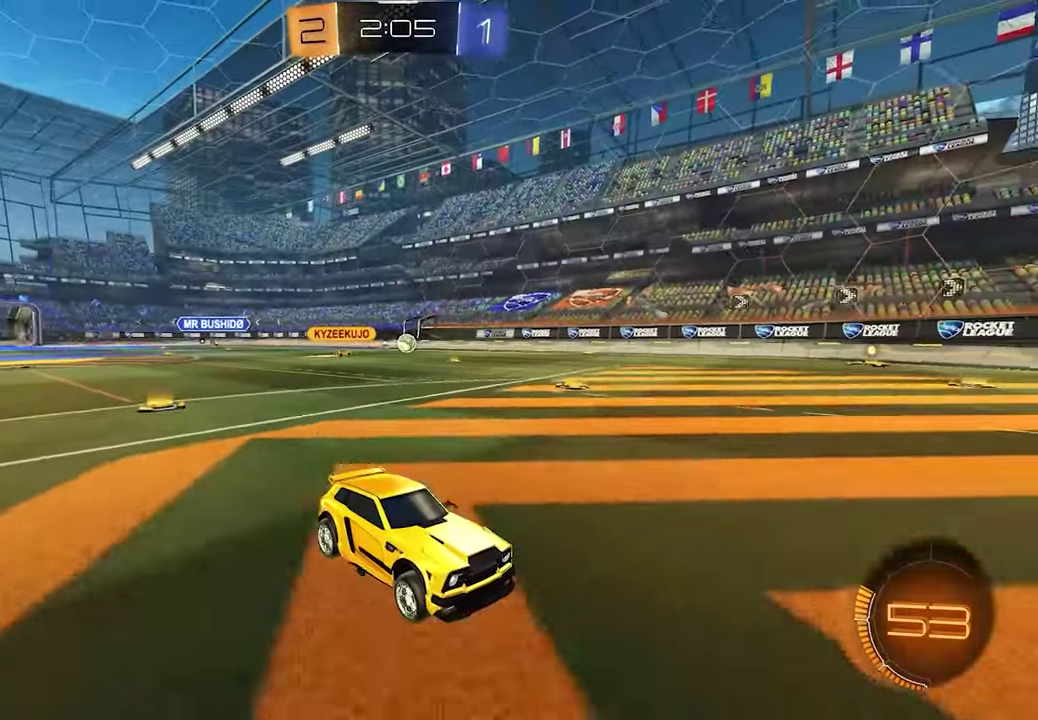
{"buttons": ["R2"], "left_stick": "center", "right_stick": "center", "events": [[133, "SELECT", "down"], [267, "SELECT", "up"]]}
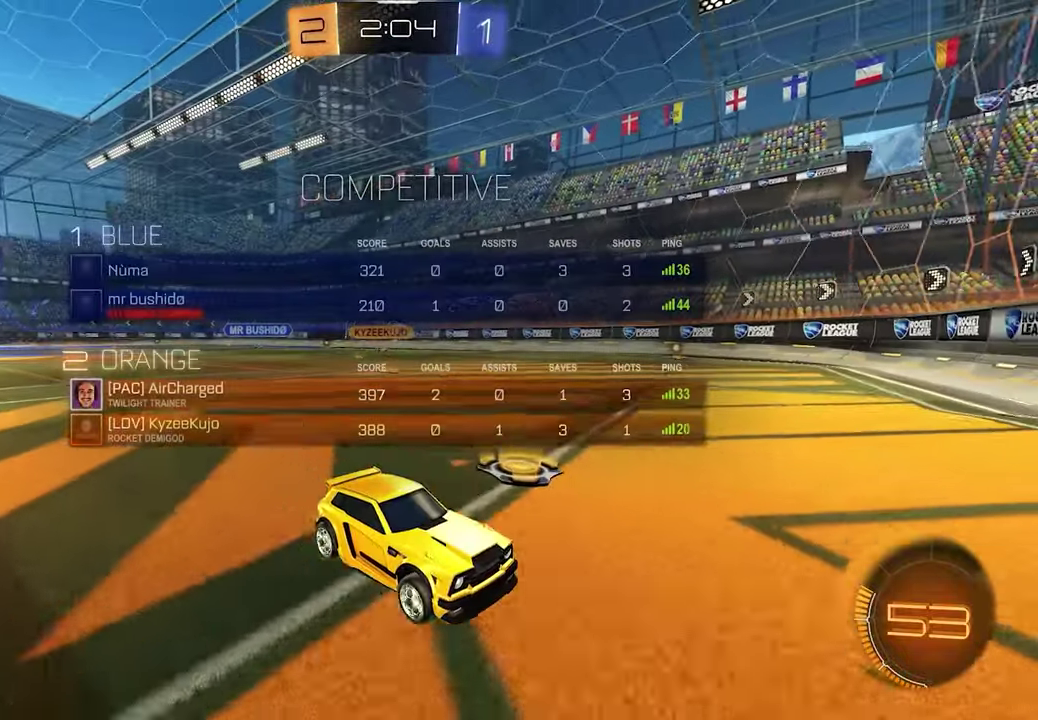
{"buttons": ["R2"], "left_stick": "left", "right_stick": "center", "events": [[217, "left_stick", "left"], [383, "R1", "down"], [500, "R1", "up"]]}
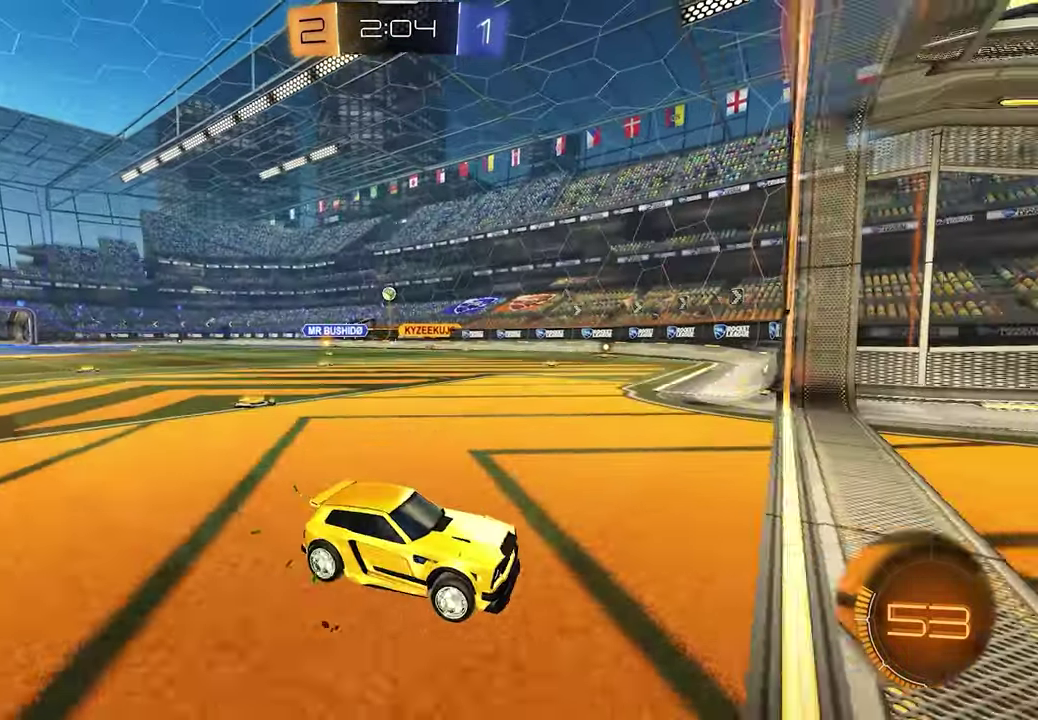
{"buttons": ["R2"], "left_stick": "down-left", "right_stick": "center", "events": [[50, "R1", "down"], [183, "R1", "up"], [467, "left_stick", "down-left"]]}
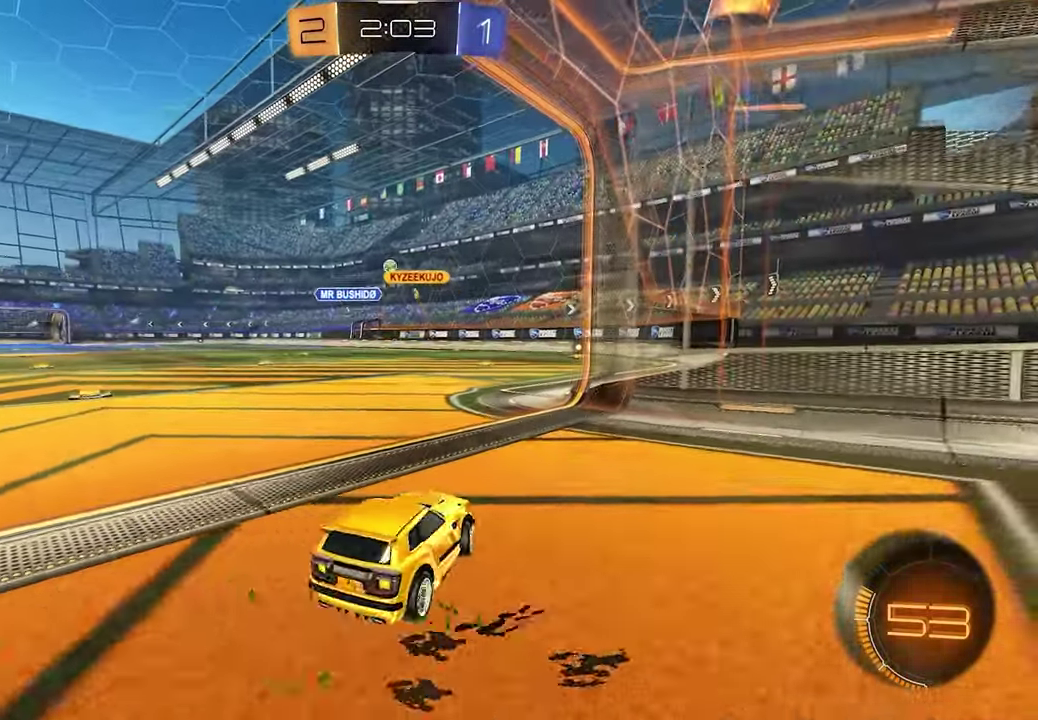
{"buttons": ["R2"], "left_stick": "down-left", "right_stick": "center", "events": []}
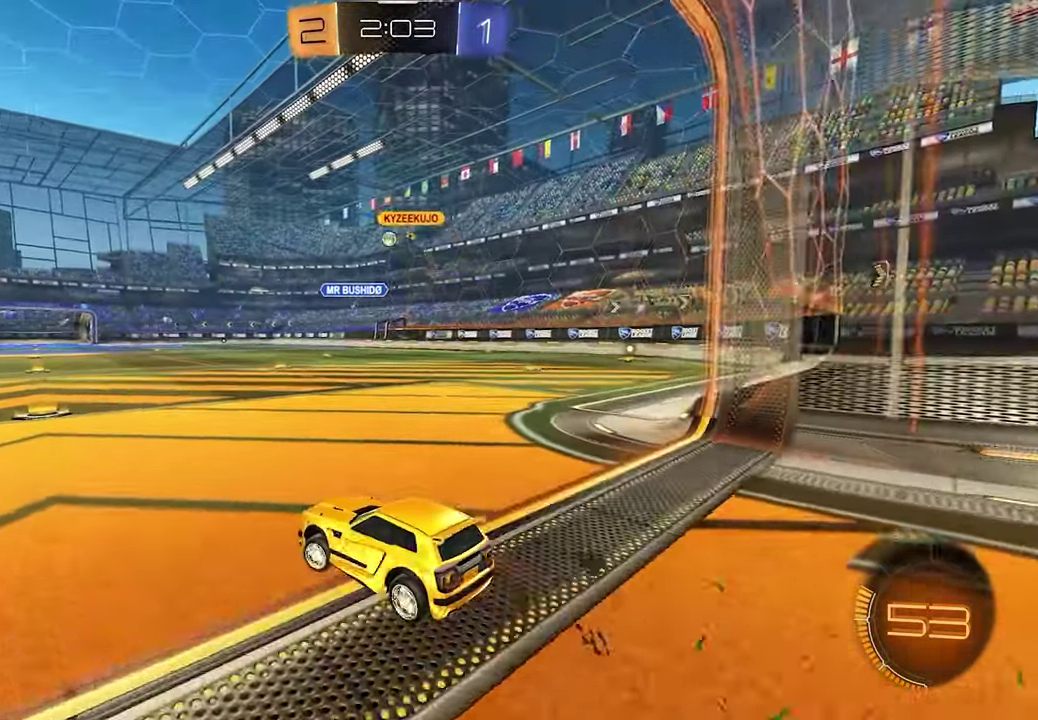
{"buttons": ["L1", "R2"], "left_stick": "up-right", "right_stick": "center", "events": [[67, "left_stick", "center"], [250, "left_stick", "right"], [367, "L1", "down"], [467, "left_stick", "up-right"]]}
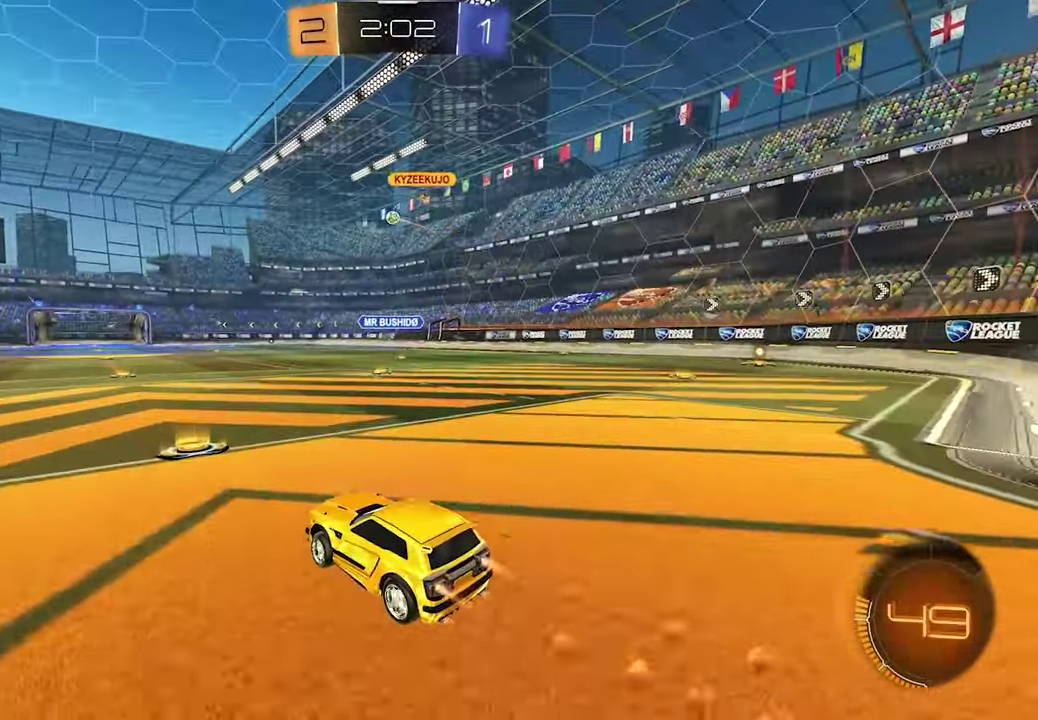
{"buttons": ["R2"], "left_stick": "center", "right_stick": "center", "events": [[100, "A", "down"], [100, "left_stick", "up"], [200, "A", "up"], [267, "A", "down"], [267, "L1", "up"], [350, "left_stick", "center"], [383, "A", "up"]]}
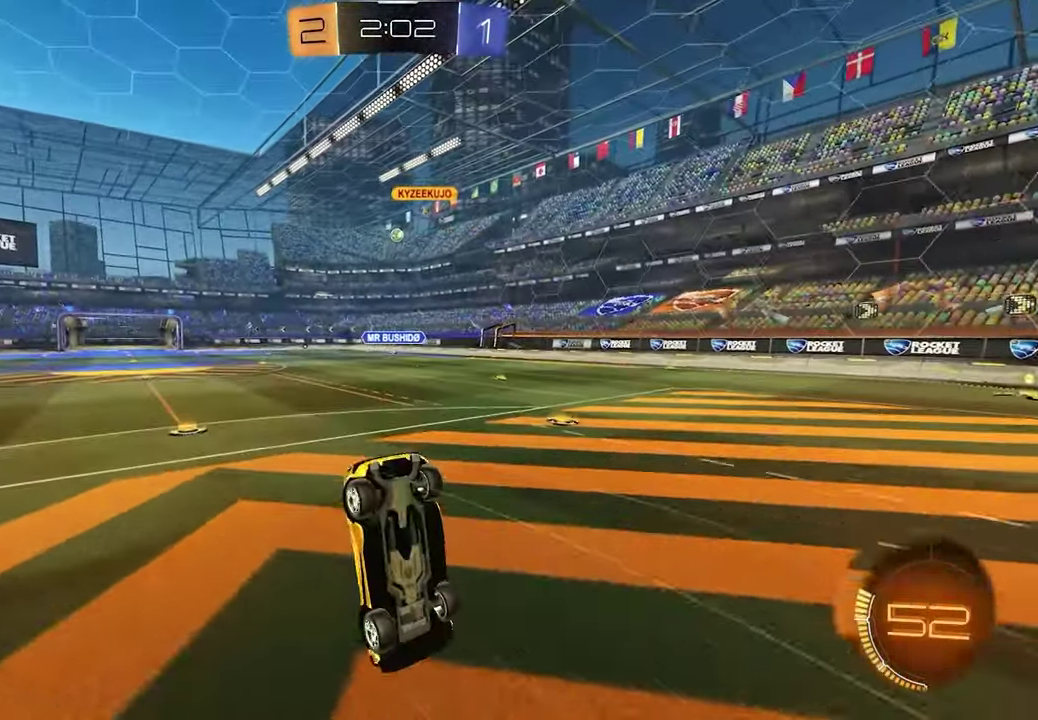
{"buttons": [], "left_stick": "center", "right_stick": "center", "events": [[367, "R2", "up"]]}